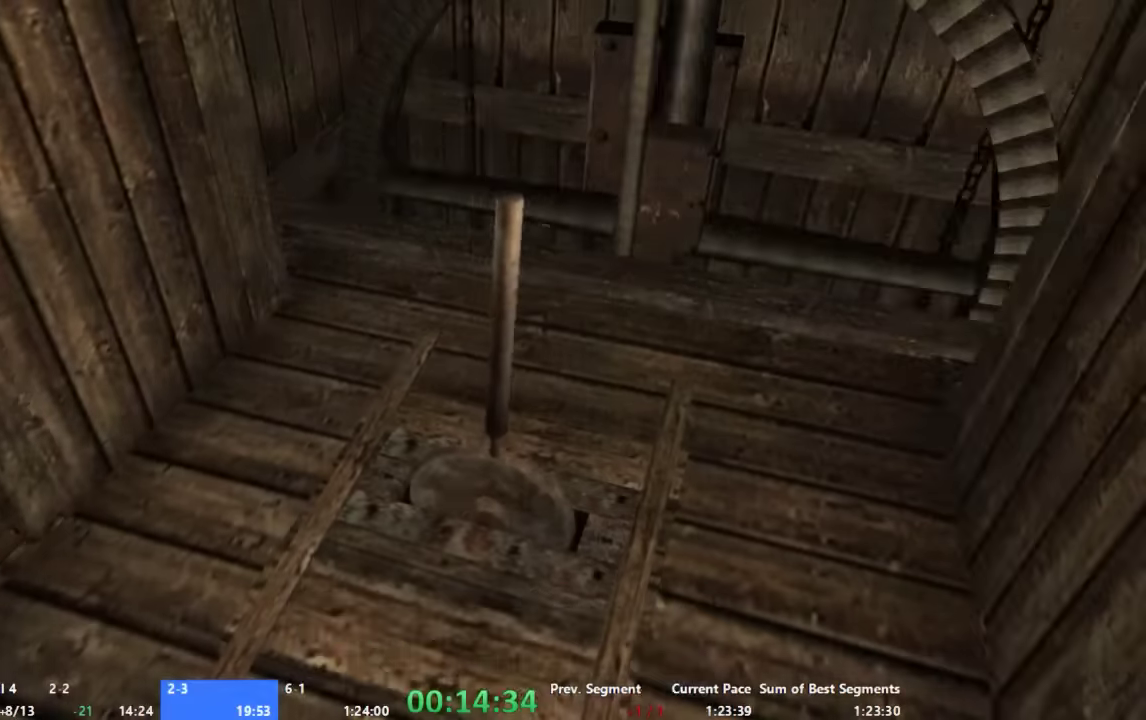
Gameplay with a controller (Xbox layout); each line is a JSON object with the inputs held at the frame after it. "events" lists button and stick changes between this image and that frame as [ms after this image, input, new state], when the widget could be followed in between. Not read: A L2 L3 R2 R3.
{"buttons": [], "left_stick": "up", "right_stick": "center", "events": [[34, "left_stick", "down"], [67, "SELECT", "down"], [267, "SELECT", "up"], [334, "left_stick", "center"], [467, "left_stick", "up"]]}
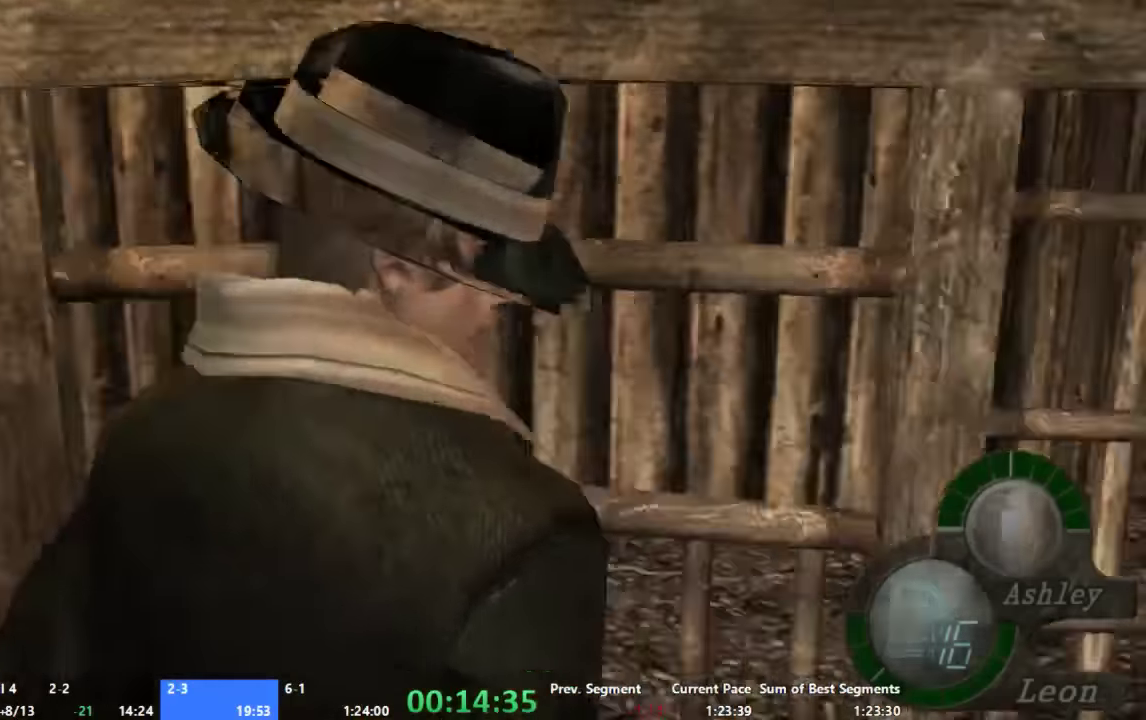
{"buttons": [], "left_stick": "up", "right_stick": "center", "events": [[267, "left_stick", "up-right"], [467, "left_stick", "up"]]}
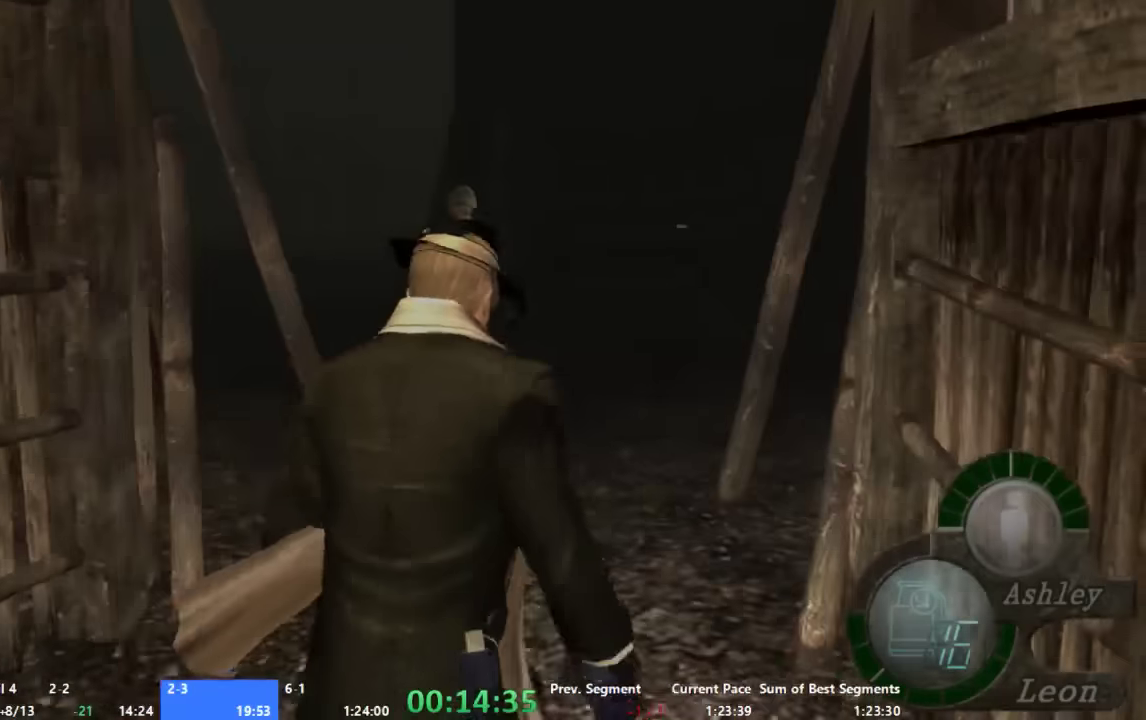
{"buttons": [], "left_stick": "up-left", "right_stick": "center", "events": [[334, "left_stick", "up-left"]]}
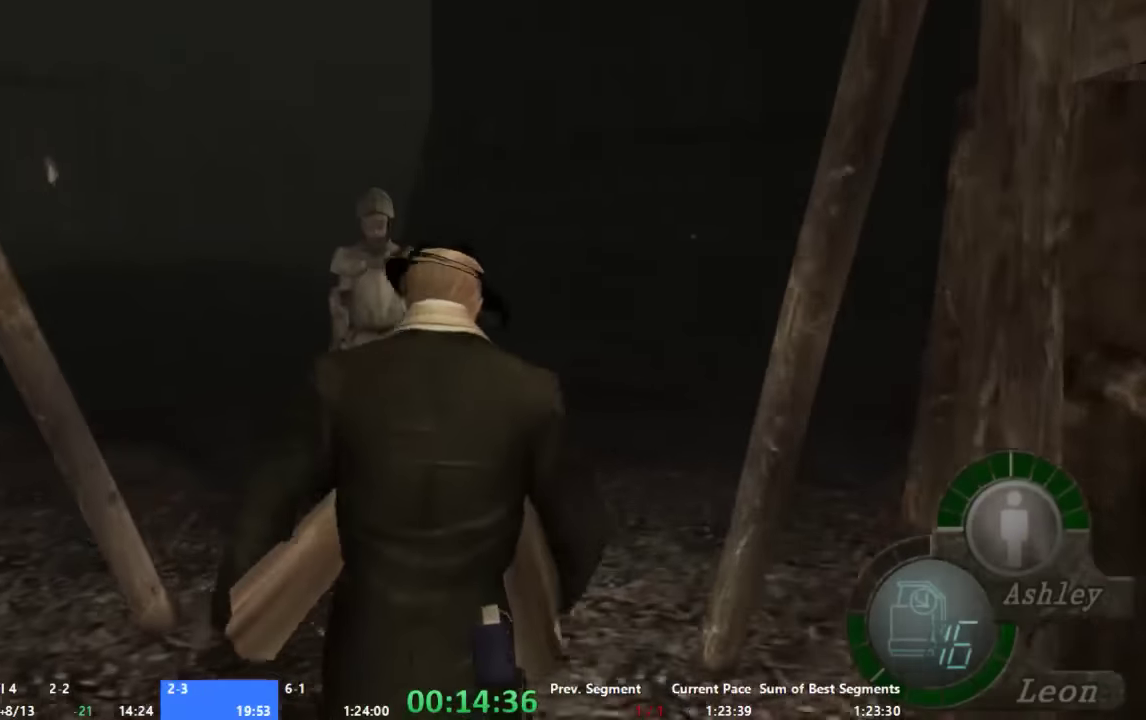
{"buttons": [], "left_stick": "up-left", "right_stick": "center", "events": []}
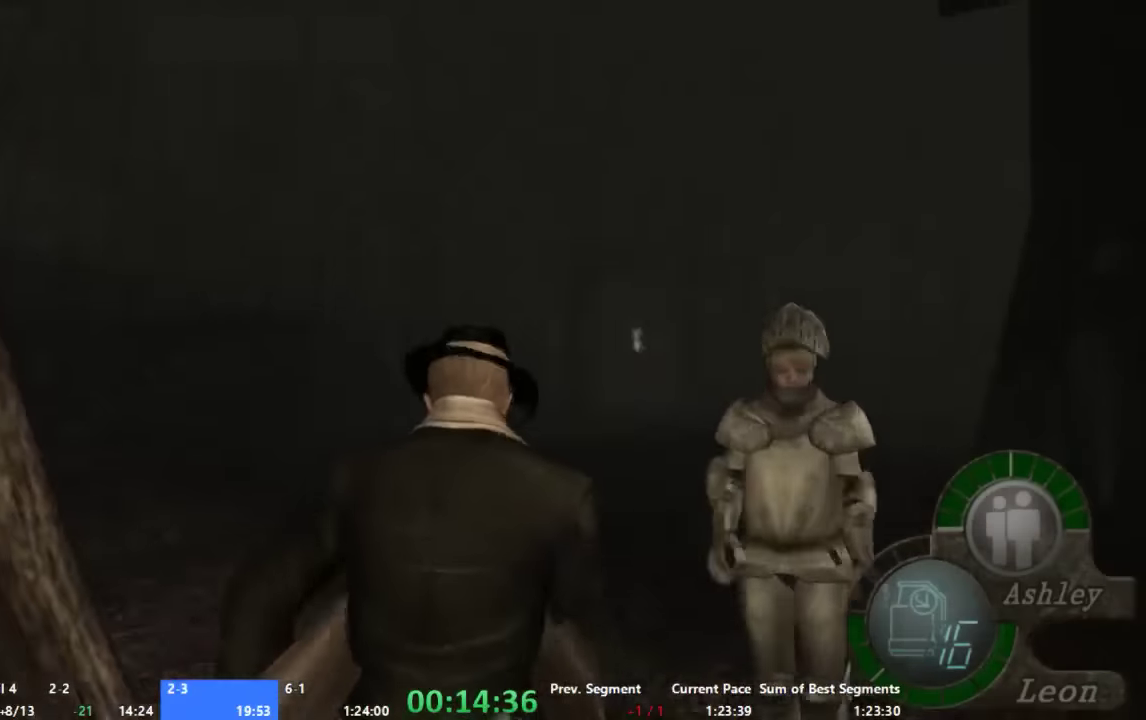
{"buttons": [], "left_stick": "up-left", "right_stick": "center", "events": []}
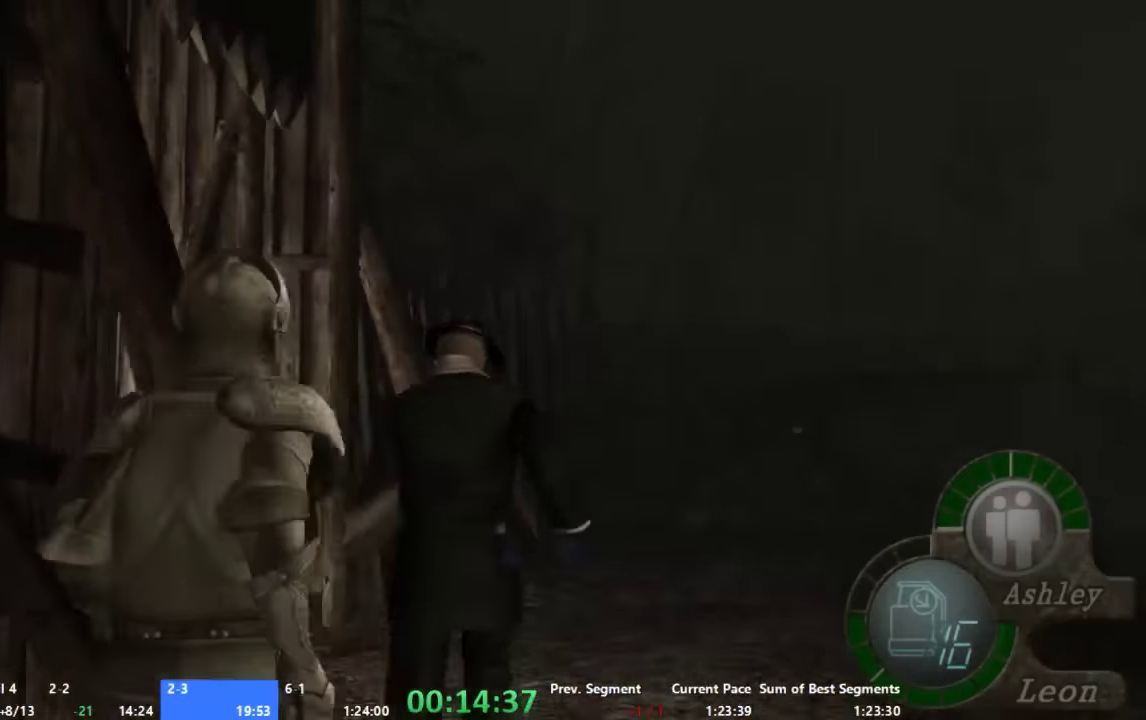
{"buttons": [], "left_stick": "up-left", "right_stick": "center", "events": []}
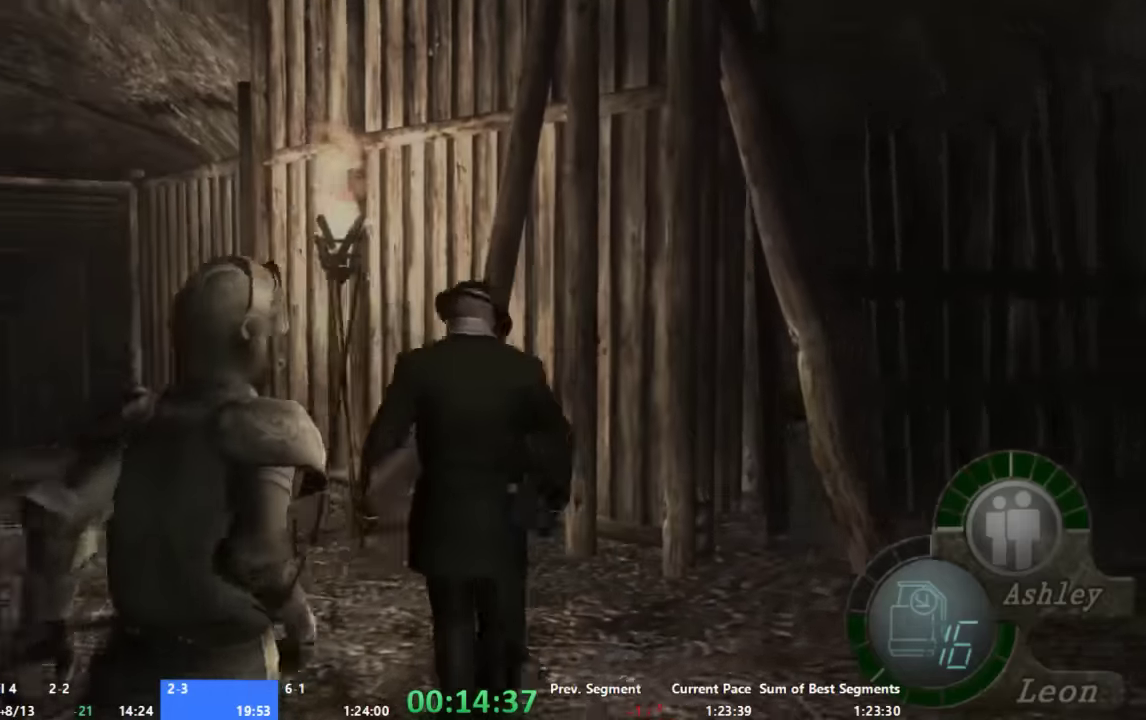
{"buttons": [], "left_stick": "up-left", "right_stick": "center", "events": []}
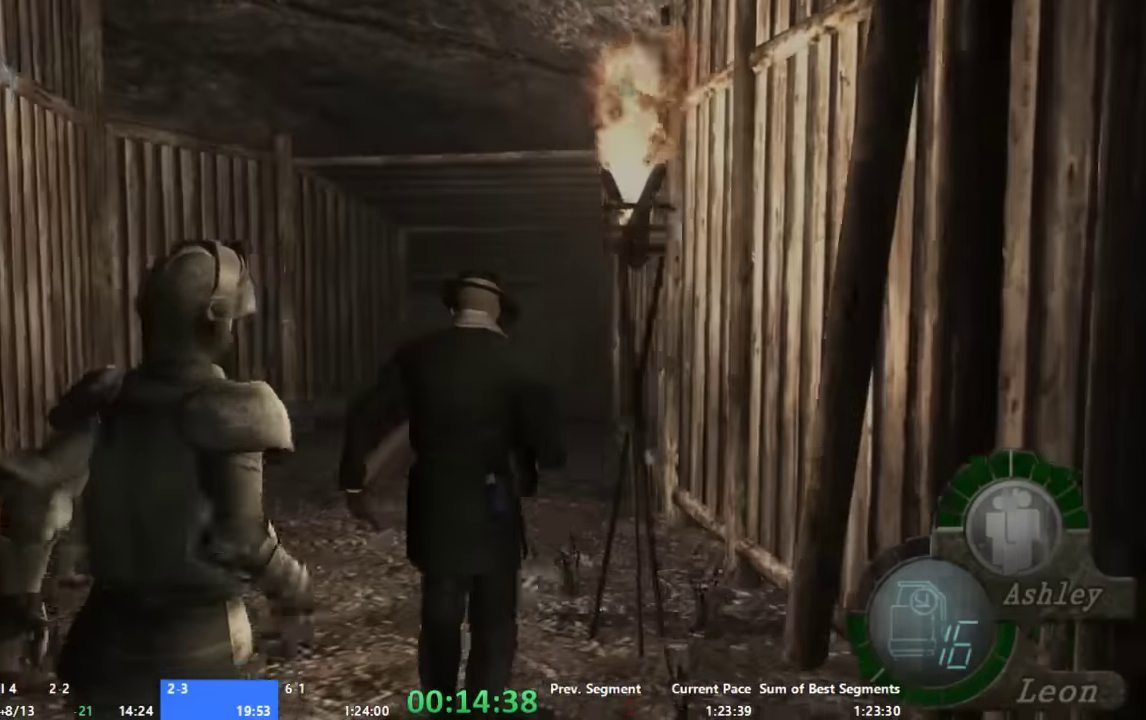
{"buttons": [], "left_stick": "up", "right_stick": "center", "events": [[34, "left_stick", "up"]]}
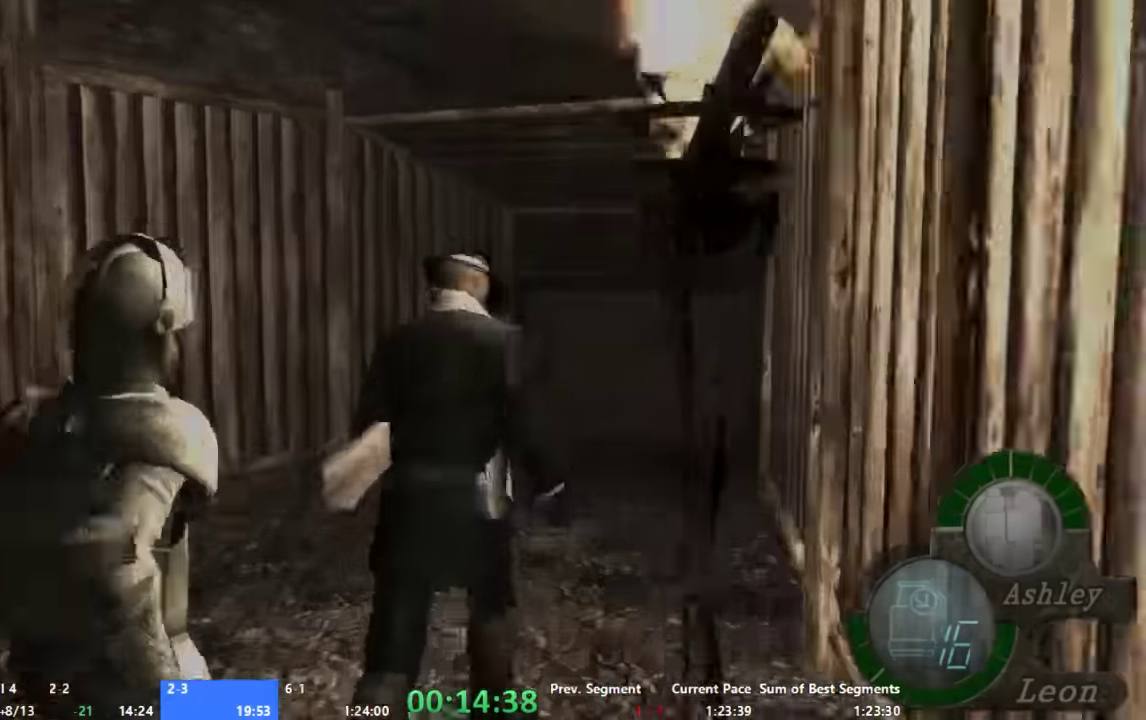
{"buttons": [], "left_stick": "up", "right_stick": "center", "events": []}
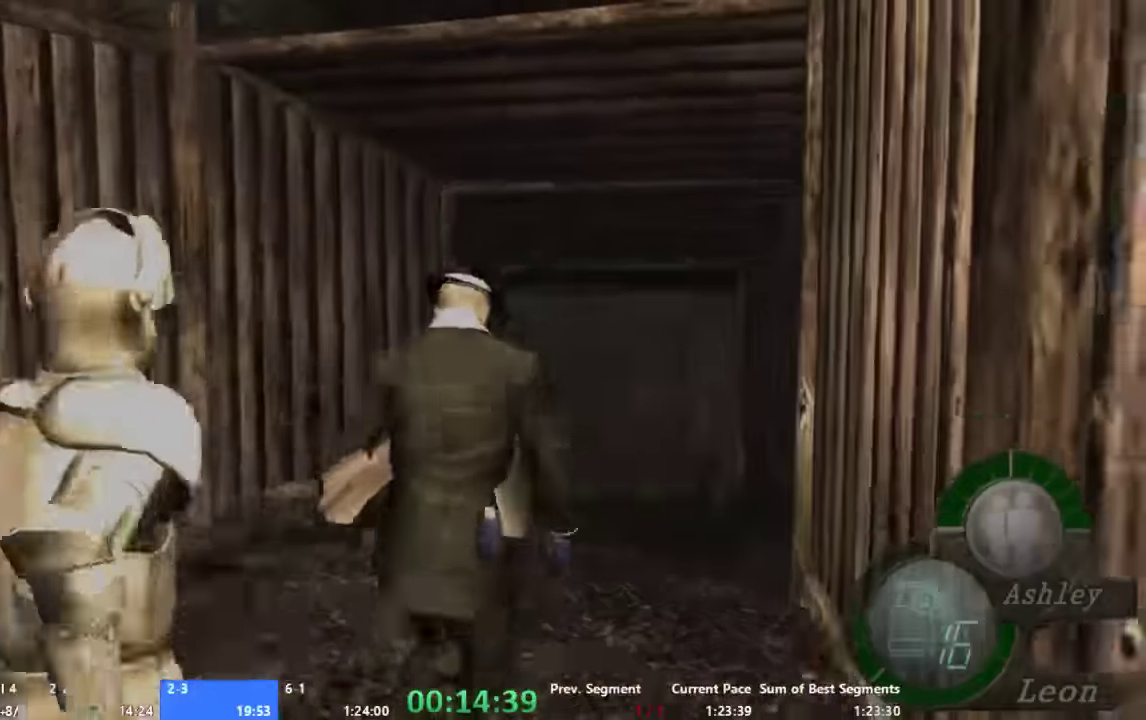
{"buttons": [], "left_stick": "up", "right_stick": "center", "events": []}
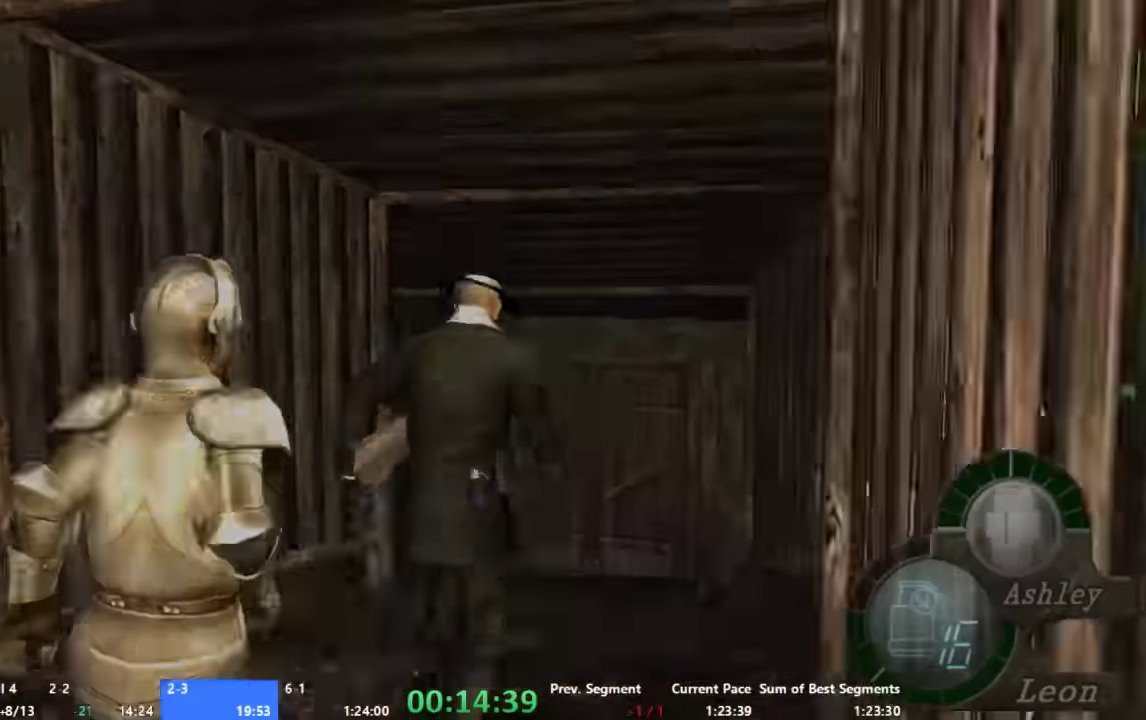
{"buttons": ["X"], "left_stick": "up", "right_stick": "center", "events": [[267, "X", "down"], [334, "X", "up"], [400, "X", "down"]]}